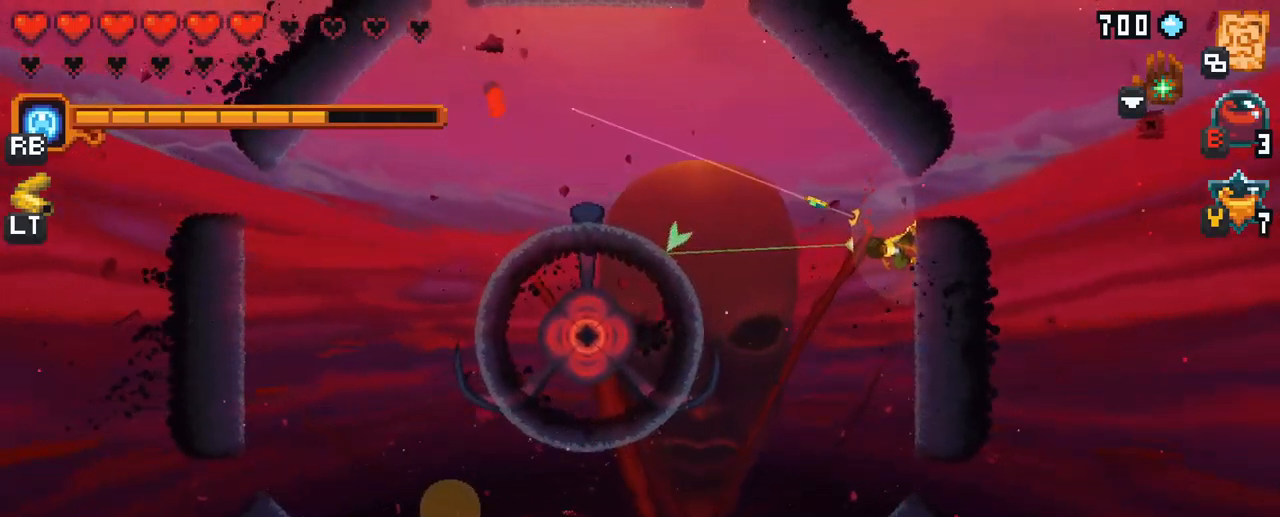
Gameplay with a controller (Xbox layout); each line is a JSON object with the inputs held at the frame after it. "events" lists button and stick changes between this image and that frame as [ms after this image, input, new state], when the widget could be followed in between. Not read: L3 R3.
{"buttons": ["A"], "left_stick": "left", "right_stick": "center", "events": [[184, "A", "up"], [450, "A", "down"]]}
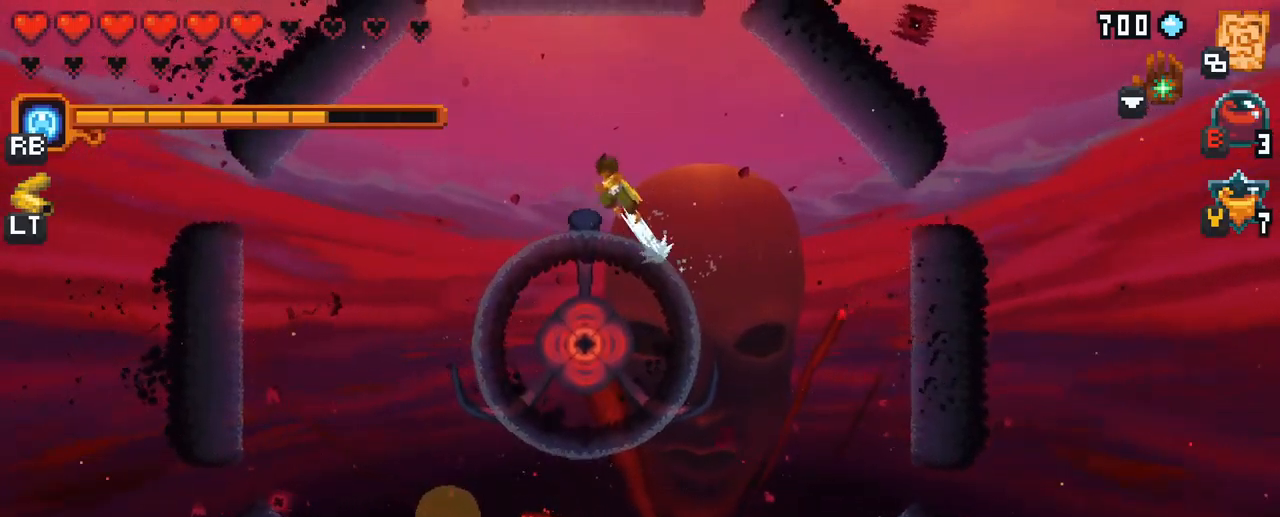
{"buttons": ["A"], "left_stick": "down-left", "right_stick": "center", "events": [[134, "A", "up"], [300, "left_stick", "down-left"], [367, "A", "down"]]}
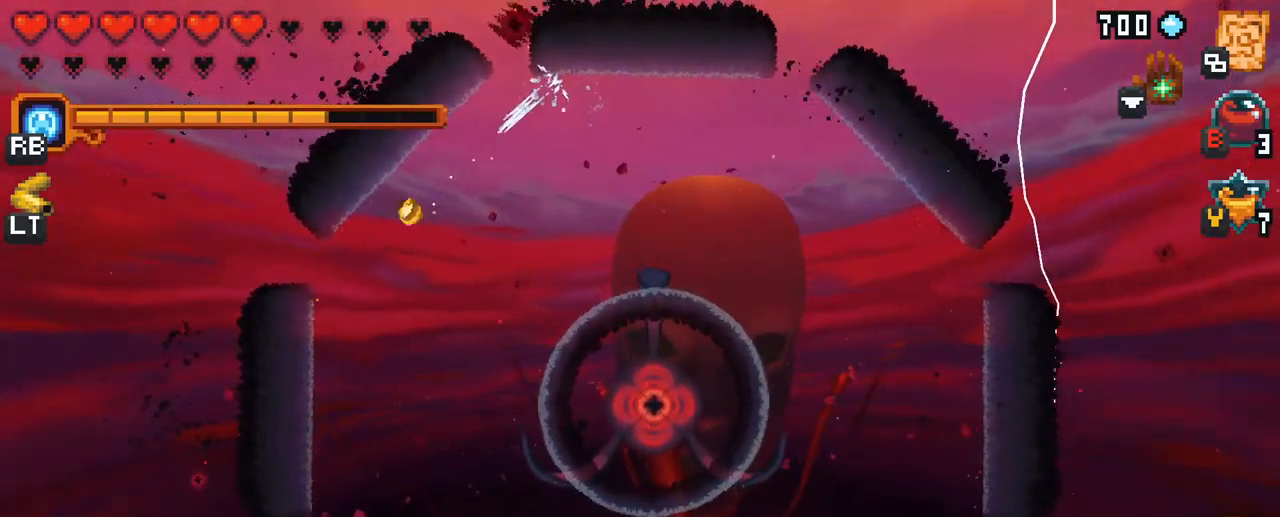
{"buttons": [], "left_stick": "down", "right_stick": "center", "events": [[50, "A", "up"], [217, "left_stick", "down"], [317, "A", "down"], [484, "A", "up"]]}
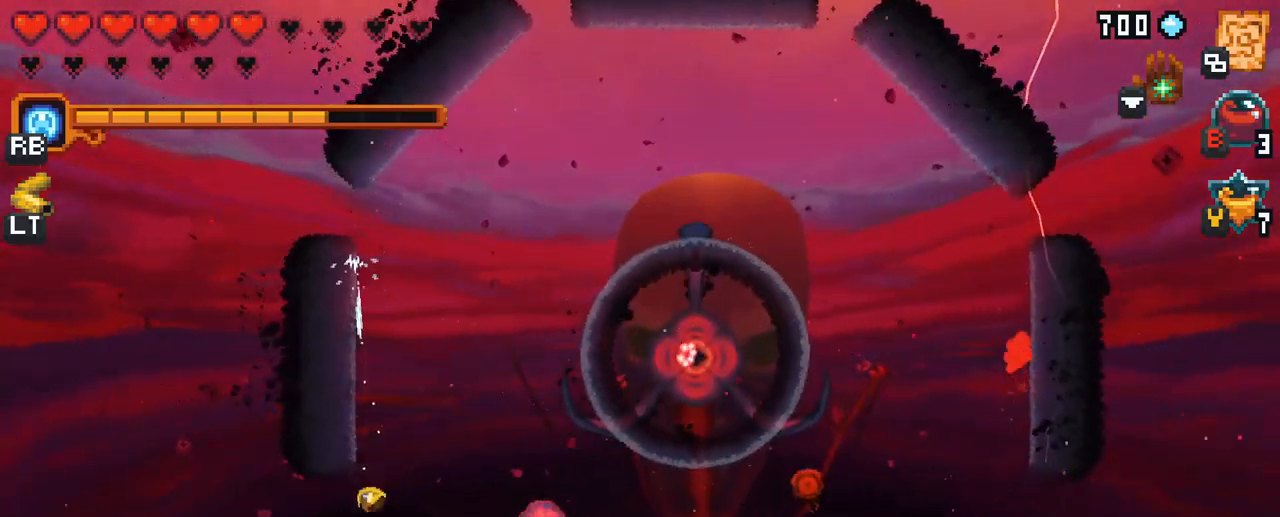
{"buttons": ["X"], "left_stick": "down-right", "right_stick": "center", "events": [[17, "left_stick", "down-right"], [150, "X", "down"]]}
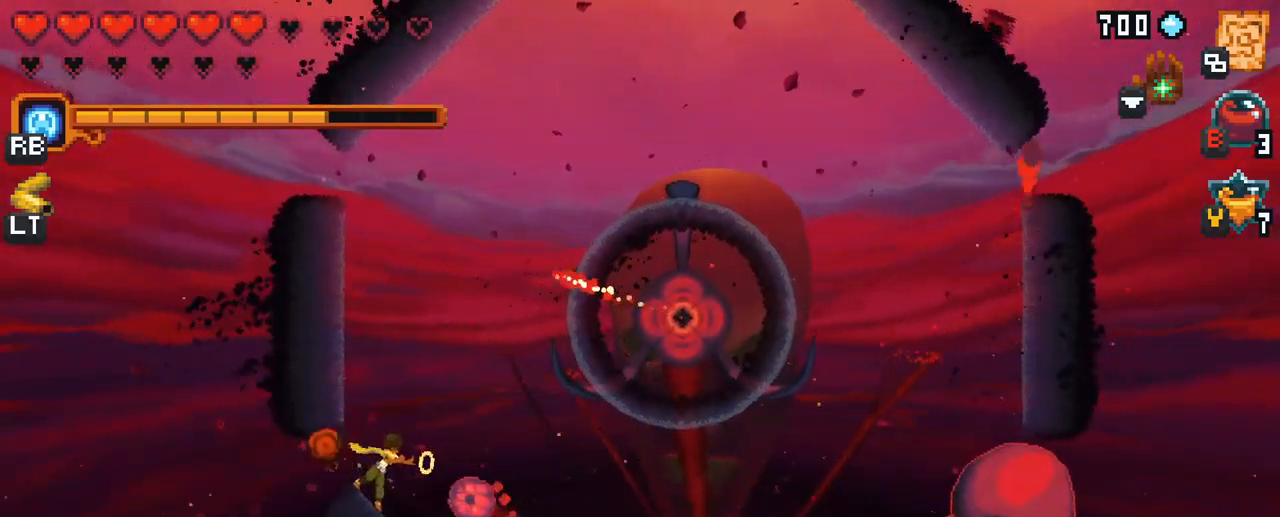
{"buttons": ["A"], "left_stick": "down-right", "right_stick": "center", "events": [[34, "X", "up"], [450, "A", "down"]]}
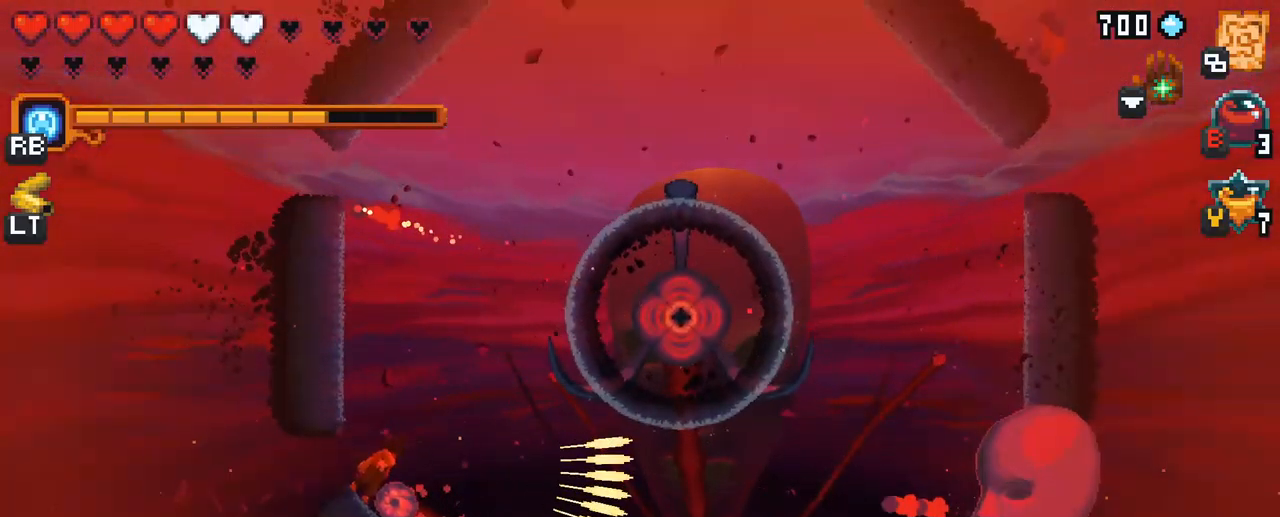
{"buttons": [], "left_stick": "down-right", "right_stick": "center", "events": [[117, "A", "up"]]}
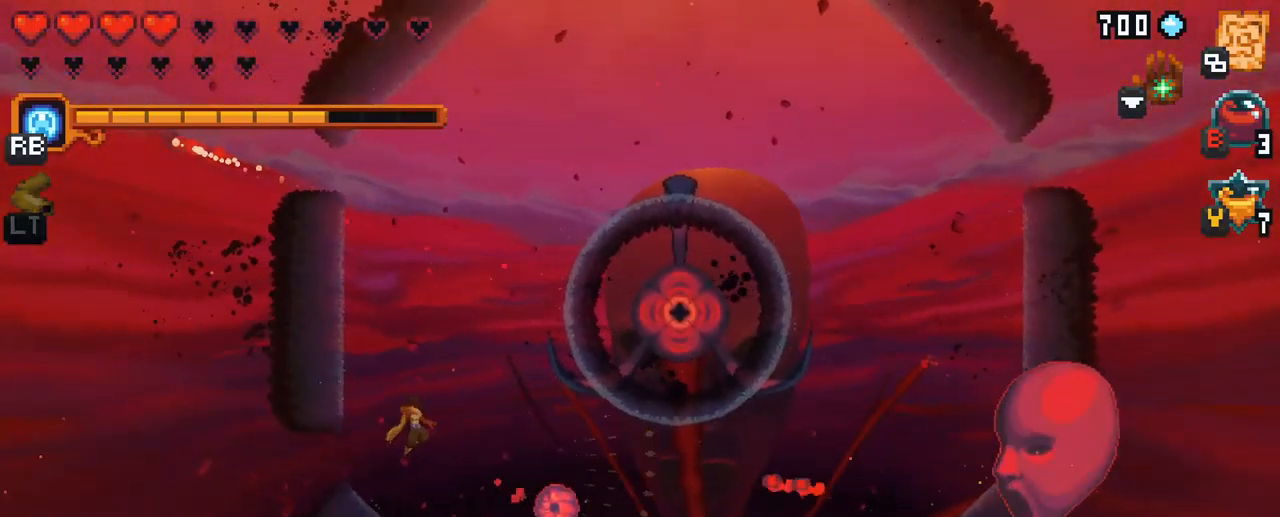
{"buttons": ["X"], "left_stick": "down-right", "right_stick": "center", "events": [[184, "X", "down"]]}
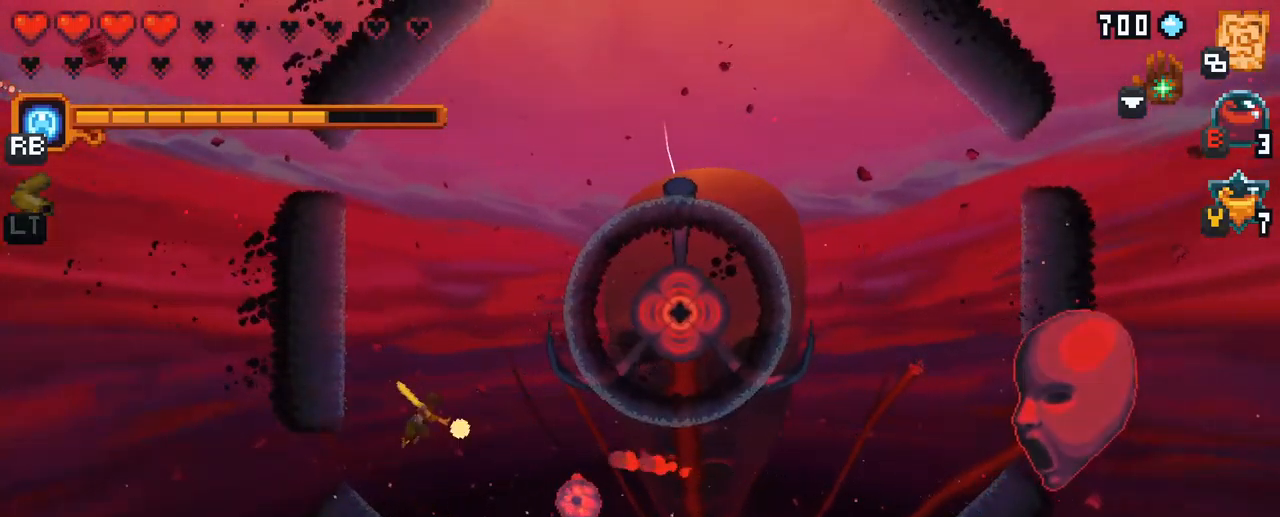
{"buttons": ["A"], "left_stick": "down", "right_stick": "center", "events": [[117, "X", "up"], [350, "left_stick", "down"], [384, "A", "down"]]}
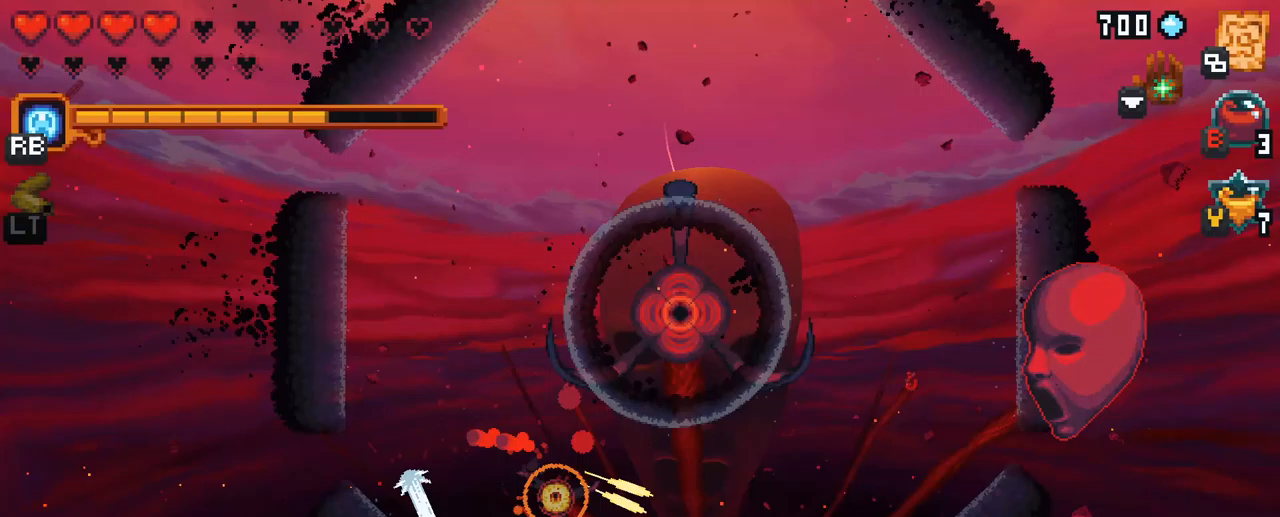
{"buttons": [], "left_stick": "up-right", "right_stick": "center", "events": [[50, "A", "up"], [317, "left_stick", "up-right"]]}
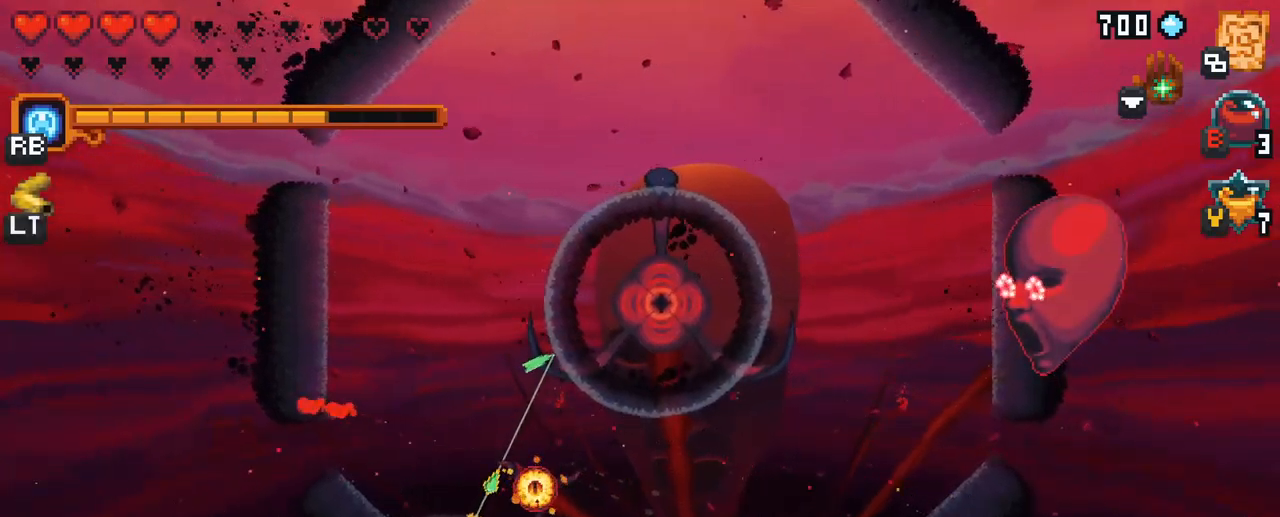
{"buttons": [], "left_stick": "up-right", "right_stick": "center", "events": [[300, "A", "down"], [433, "A", "up"]]}
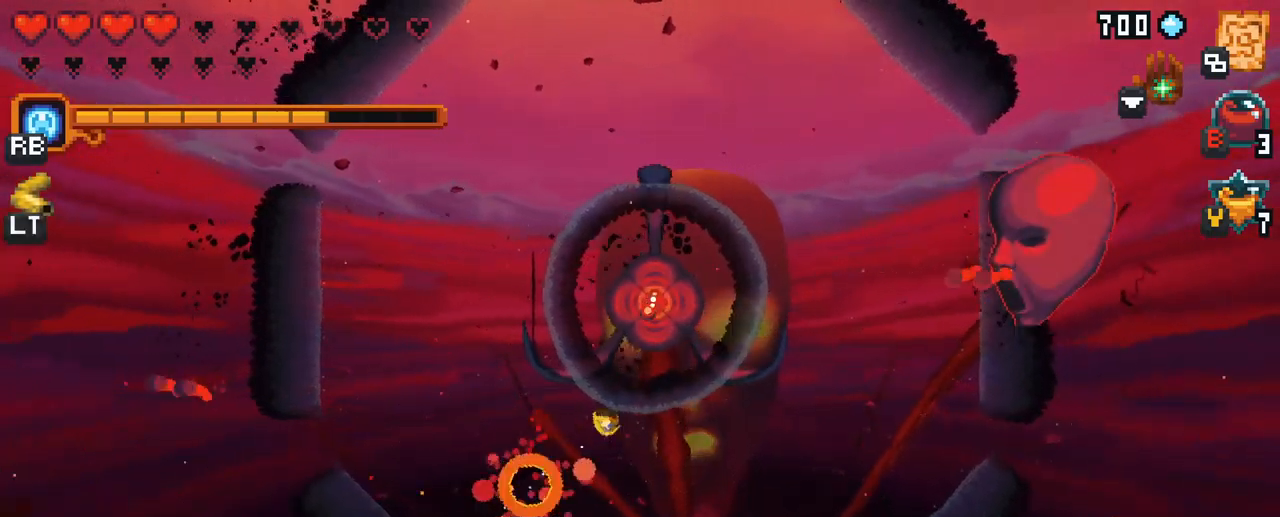
{"buttons": [], "left_stick": "up-right", "right_stick": "center", "events": [[100, "left_stick", "right"], [167, "A", "down"], [283, "A", "up"], [483, "left_stick", "up-right"]]}
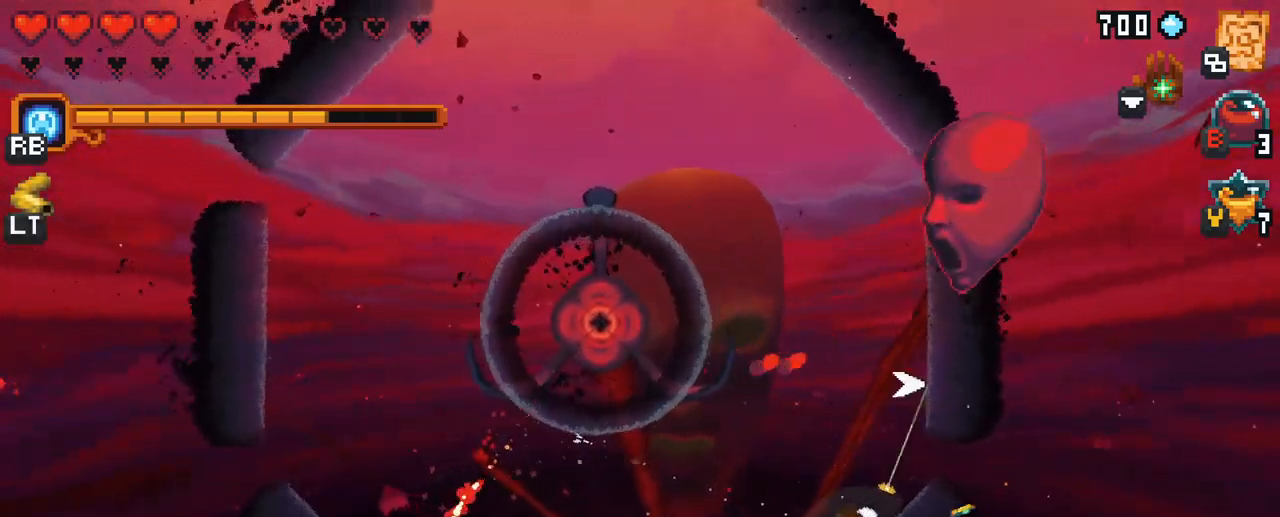
{"buttons": ["X"], "left_stick": "up-left", "right_stick": "center", "events": [[67, "A", "down"], [200, "A", "up"], [217, "left_stick", "up"], [467, "X", "down"], [500, "left_stick", "up-left"]]}
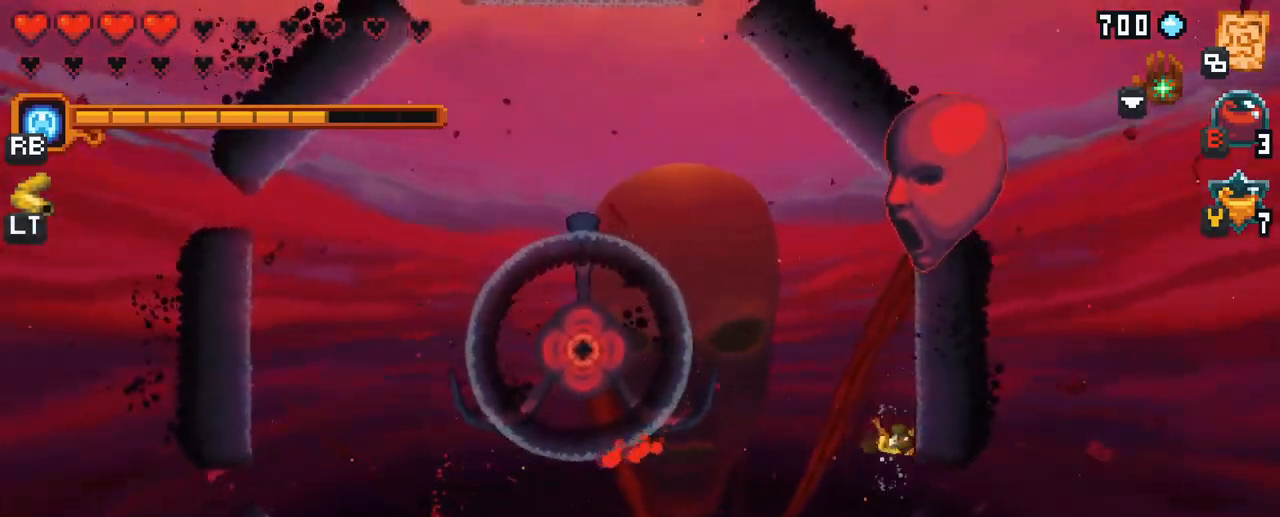
{"buttons": [], "left_stick": "down-left", "right_stick": "center", "events": [[317, "X", "up"], [467, "left_stick", "down-left"]]}
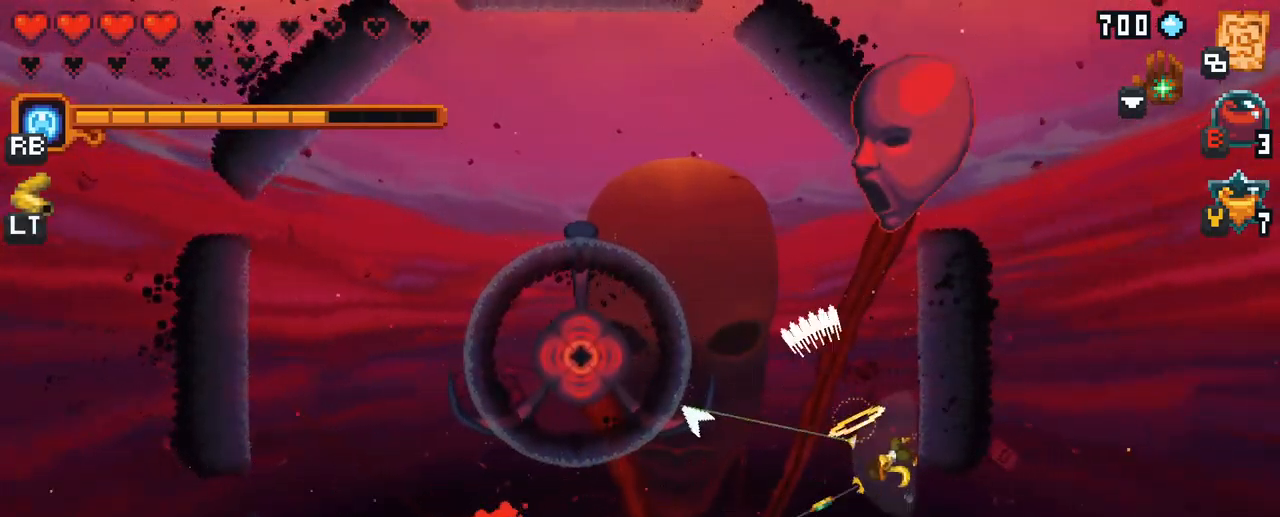
{"buttons": ["A"], "left_stick": "left", "right_stick": "center", "events": [[150, "A", "down"], [300, "A", "up"], [433, "left_stick", "left"], [467, "A", "down"]]}
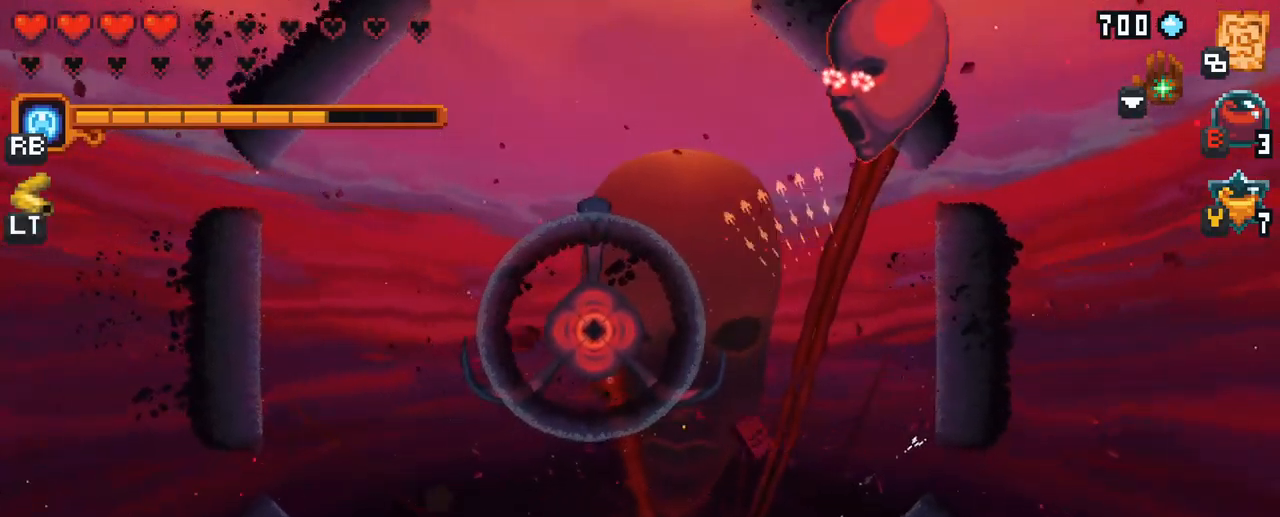
{"buttons": ["A"], "left_stick": "up-left", "right_stick": "center", "events": [[117, "A", "up"], [167, "left_stick", "up-left"], [367, "A", "down"]]}
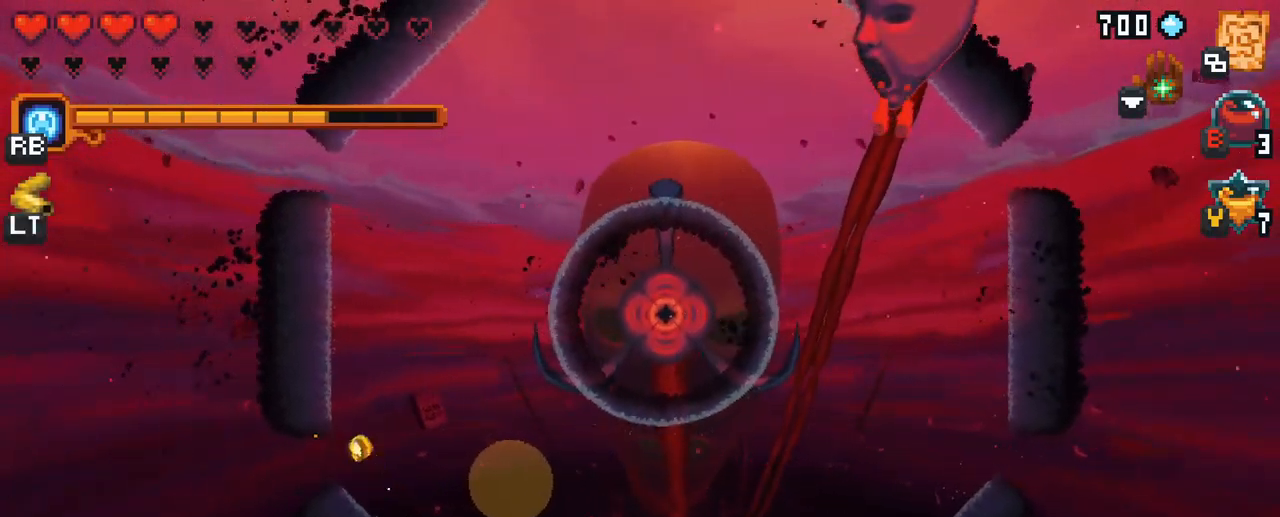
{"buttons": [], "left_stick": "up-right", "right_stick": "center", "events": [[33, "A", "up"], [200, "left_stick", "up"], [250, "A", "down"], [417, "A", "up"], [500, "left_stick", "up-right"]]}
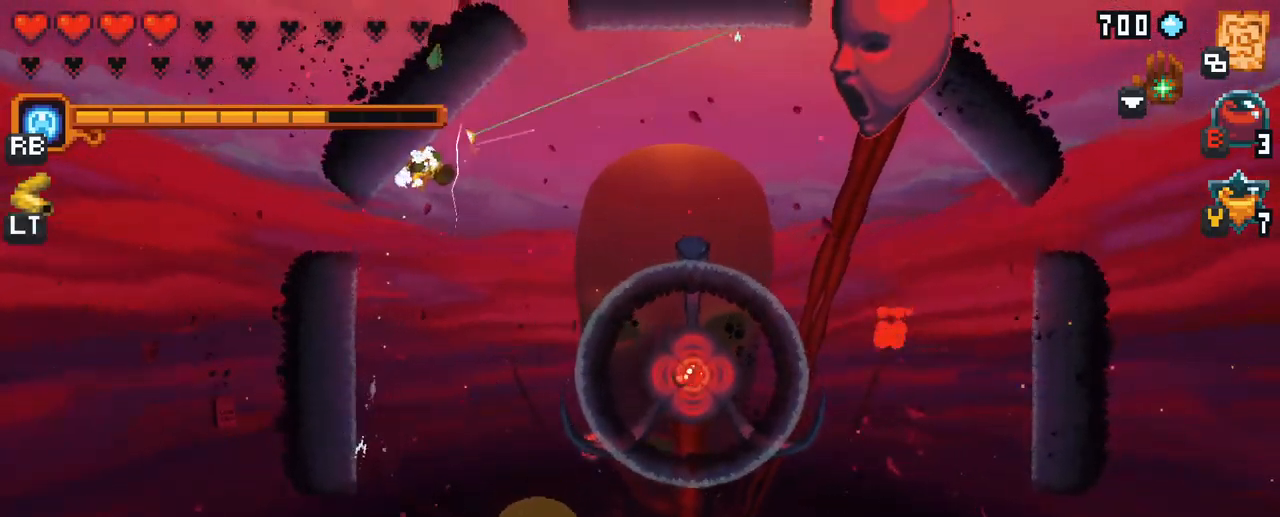
{"buttons": ["X"], "left_stick": "up-right", "right_stick": "center", "events": [[333, "X", "down"]]}
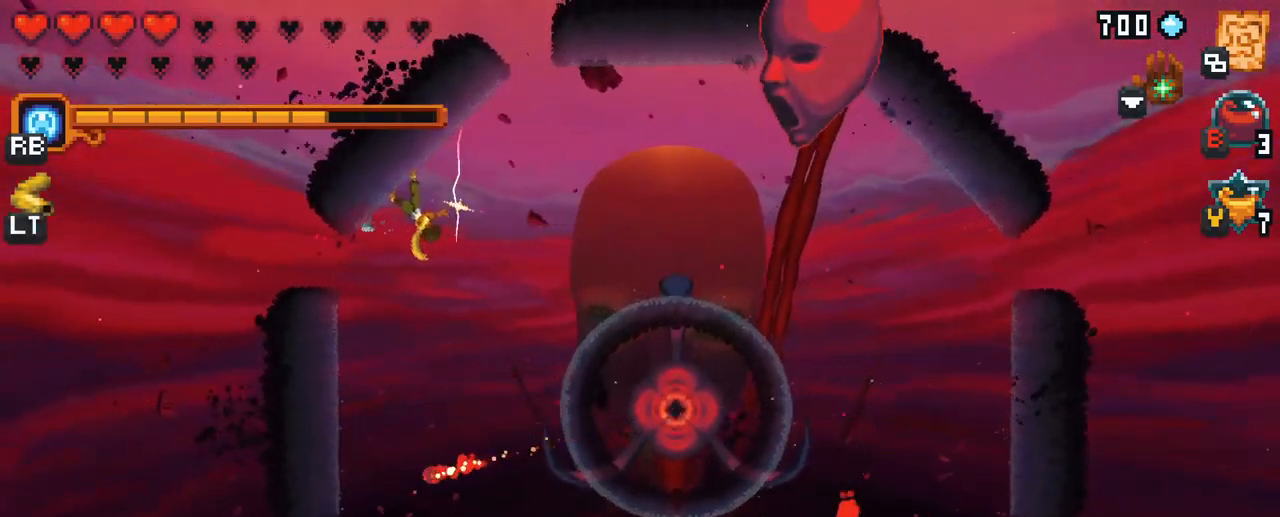
{"buttons": [], "left_stick": "down-right", "right_stick": "center", "events": [[217, "X", "up"], [367, "left_stick", "right"], [467, "left_stick", "down-right"]]}
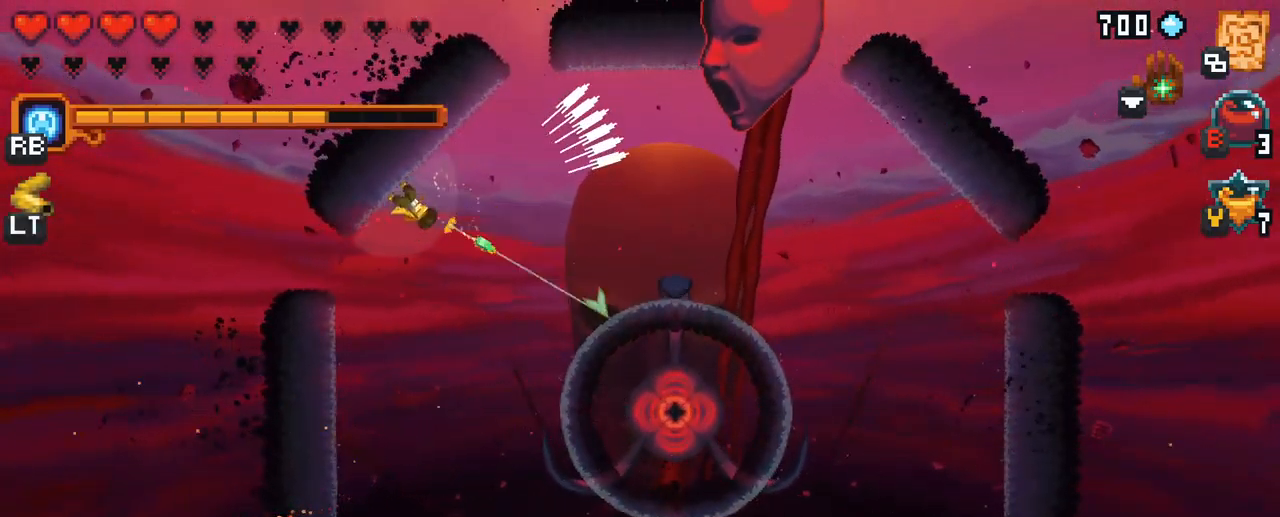
{"buttons": ["A"], "left_stick": "down-right", "right_stick": "center", "events": [[349, "A", "down"]]}
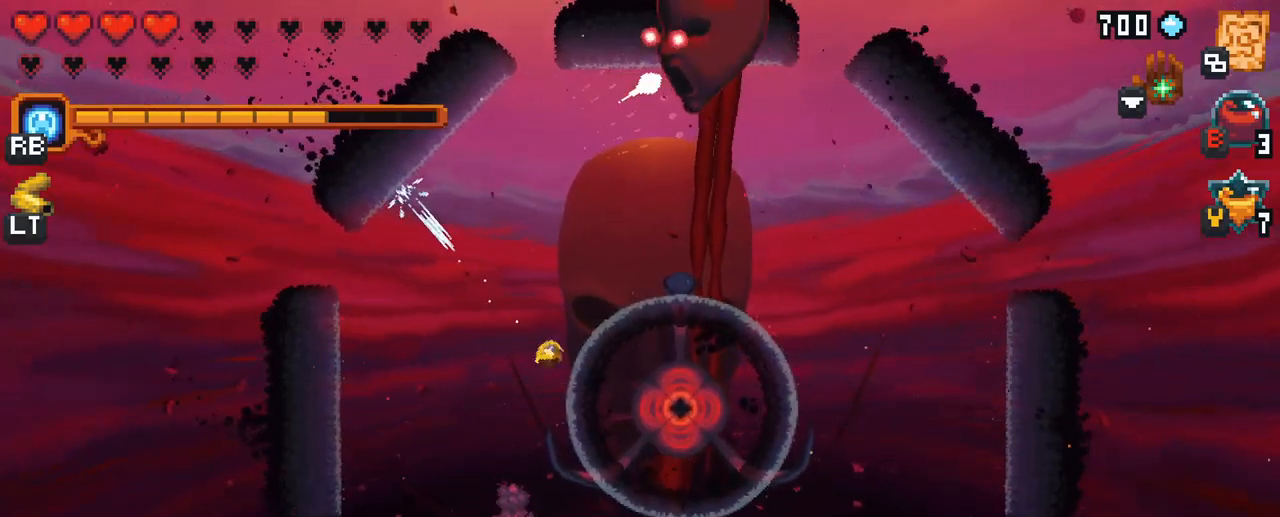
{"buttons": ["X"], "left_stick": "up-right", "right_stick": "center", "events": [[17, "A", "up"], [100, "left_stick", "up-right"], [167, "X", "down"]]}
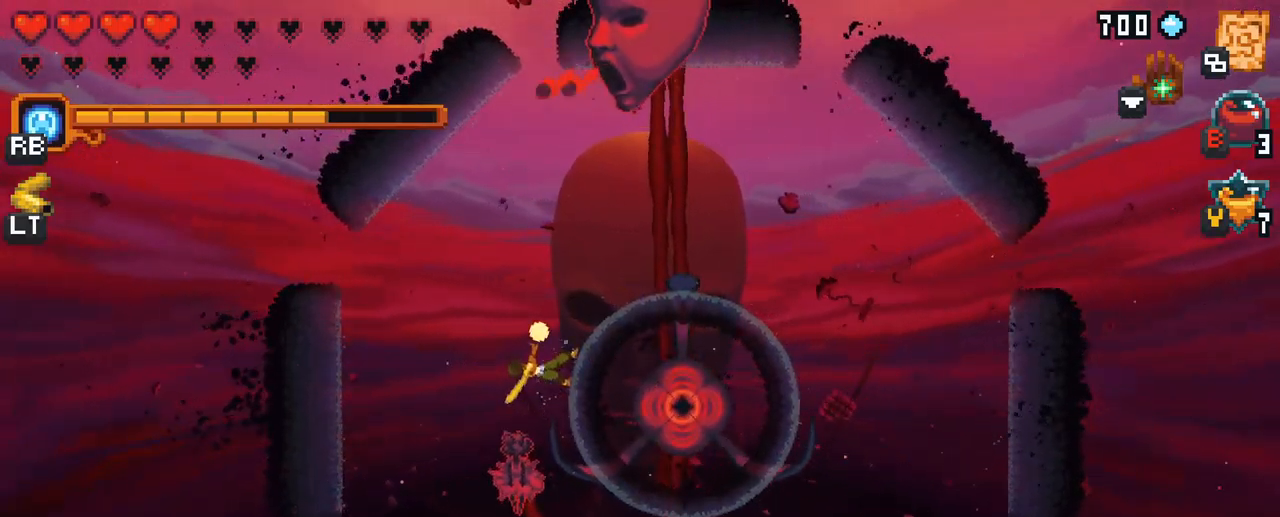
{"buttons": [], "left_stick": "down-left", "right_stick": "center", "events": [[100, "left_stick", "down-left"], [283, "X", "up"]]}
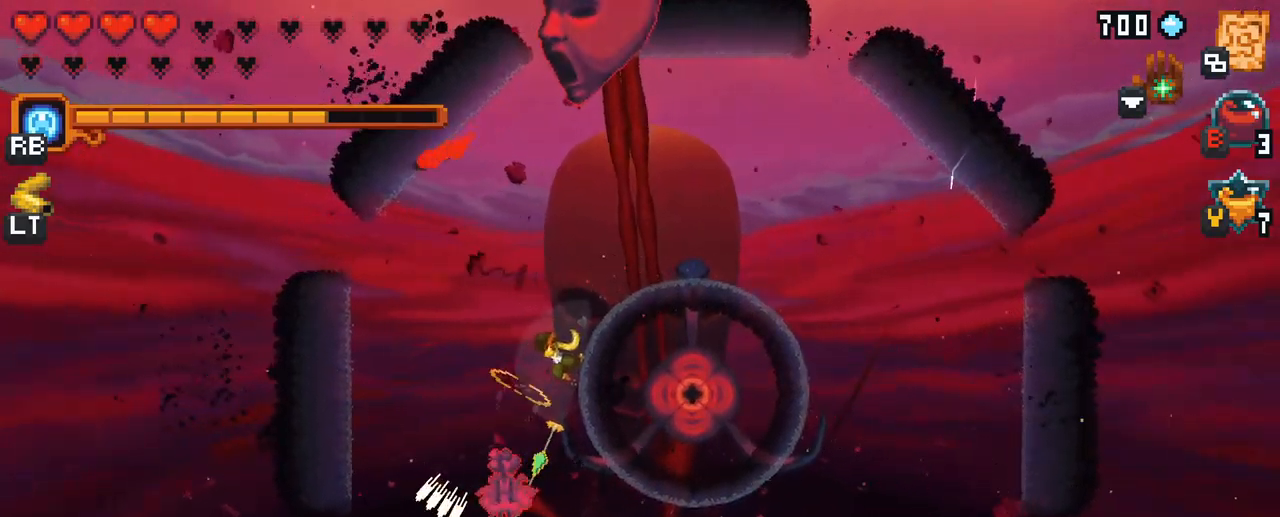
{"buttons": [], "left_stick": "down-left", "right_stick": "center", "events": []}
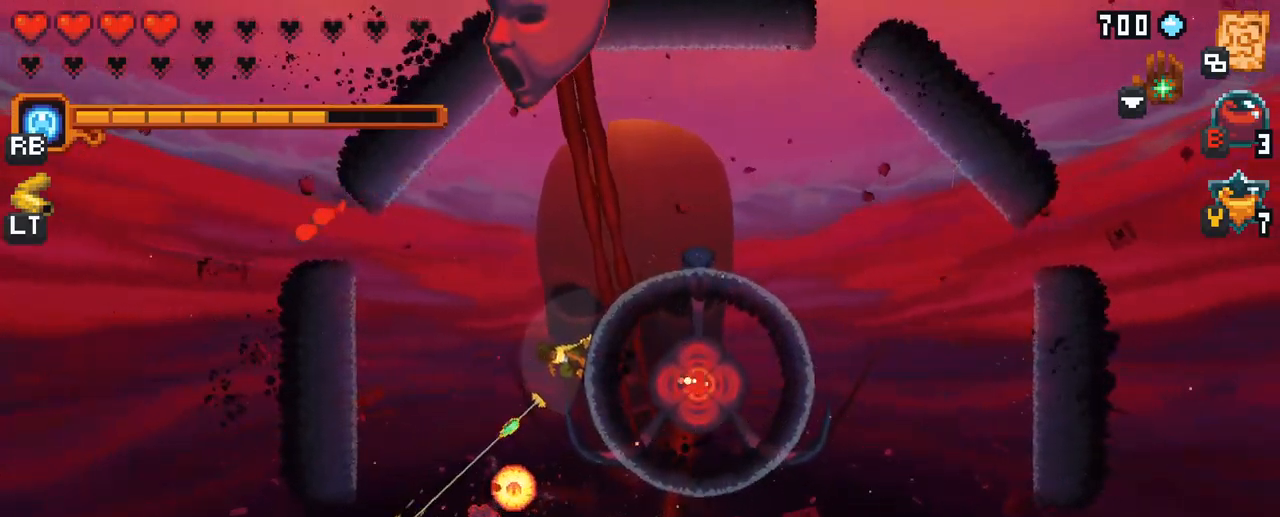
{"buttons": ["X"], "left_stick": "down", "right_stick": "center", "events": [[200, "X", "down"], [467, "left_stick", "down"]]}
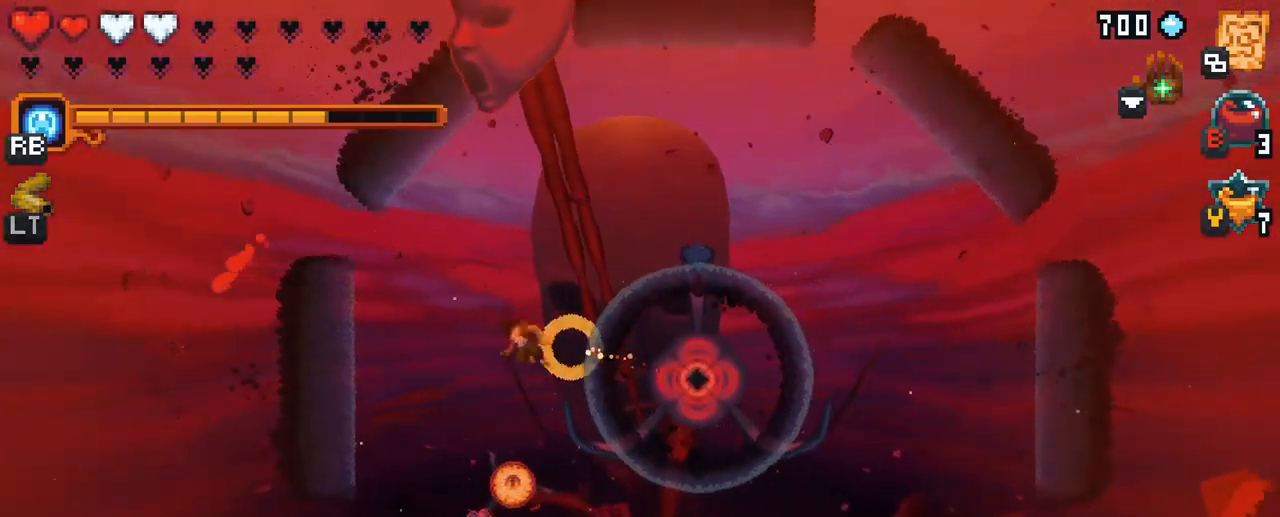
{"buttons": ["X"], "left_stick": "down", "right_stick": "center", "events": []}
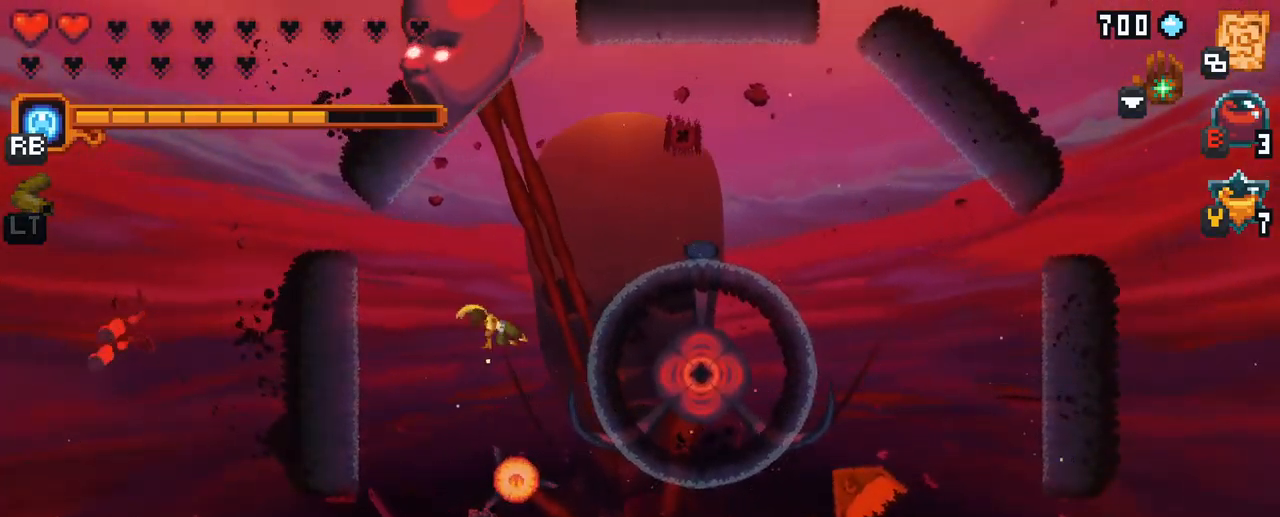
{"buttons": ["X"], "left_stick": "down", "right_stick": "center", "events": []}
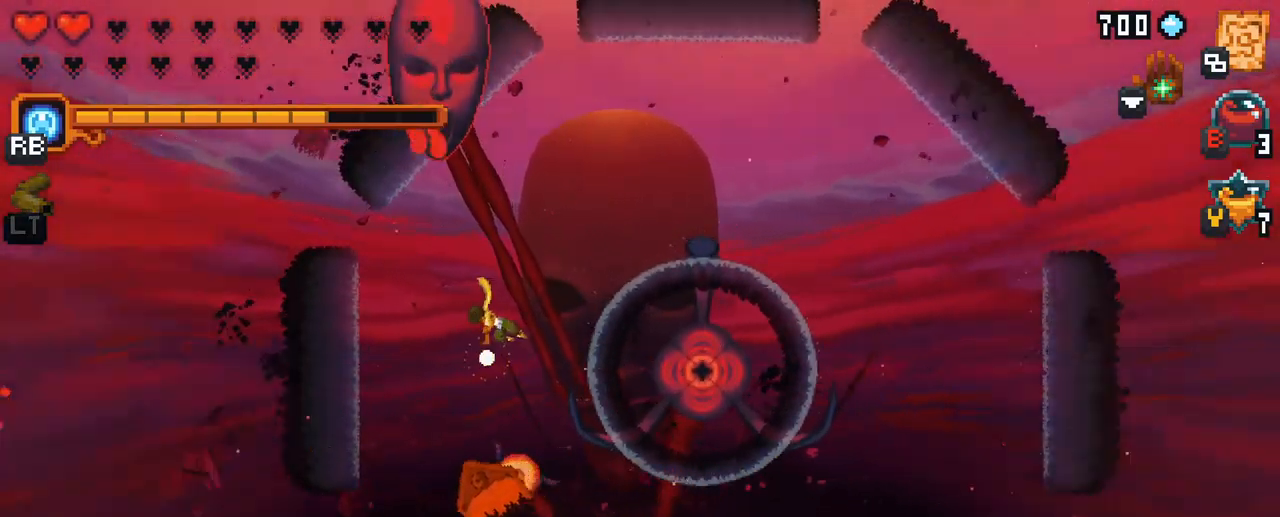
{"buttons": [], "left_stick": "down", "right_stick": "center", "events": [[17, "X", "up"]]}
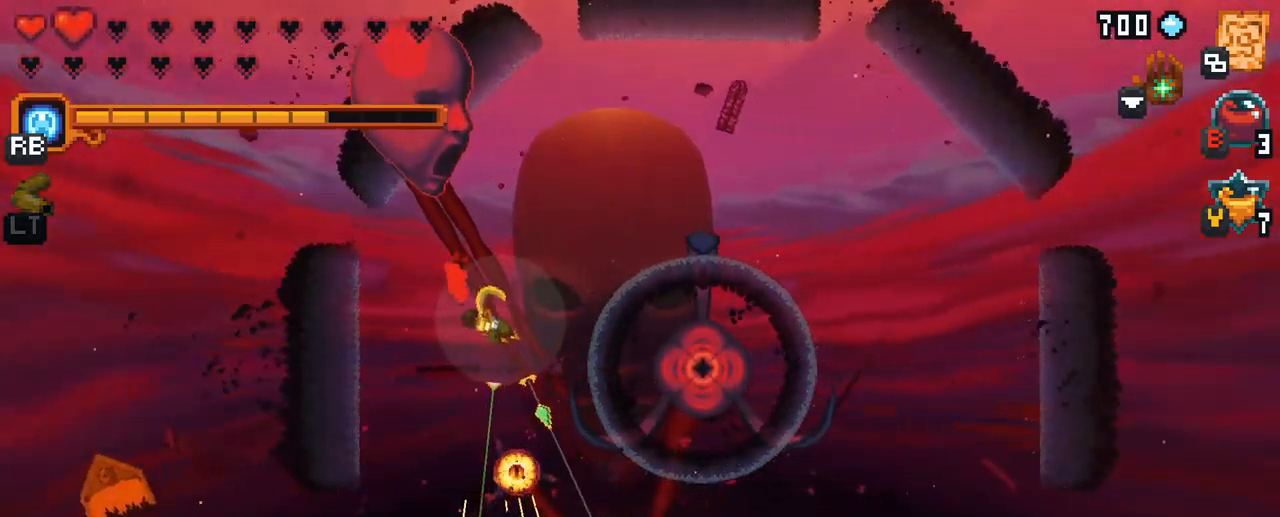
{"buttons": [], "left_stick": "down", "right_stick": "center", "events": [[250, "A", "down"], [400, "A", "up"]]}
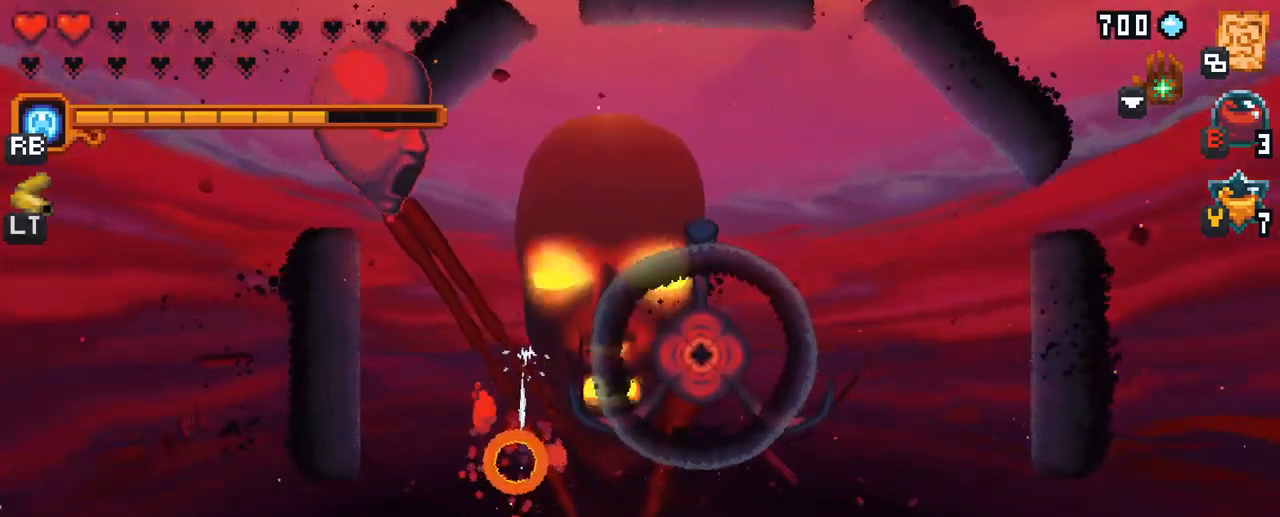
{"buttons": [], "left_stick": "right", "right_stick": "center", "events": [[17, "left_stick", "down-right"], [233, "left_stick", "up-right"], [483, "left_stick", "right"]]}
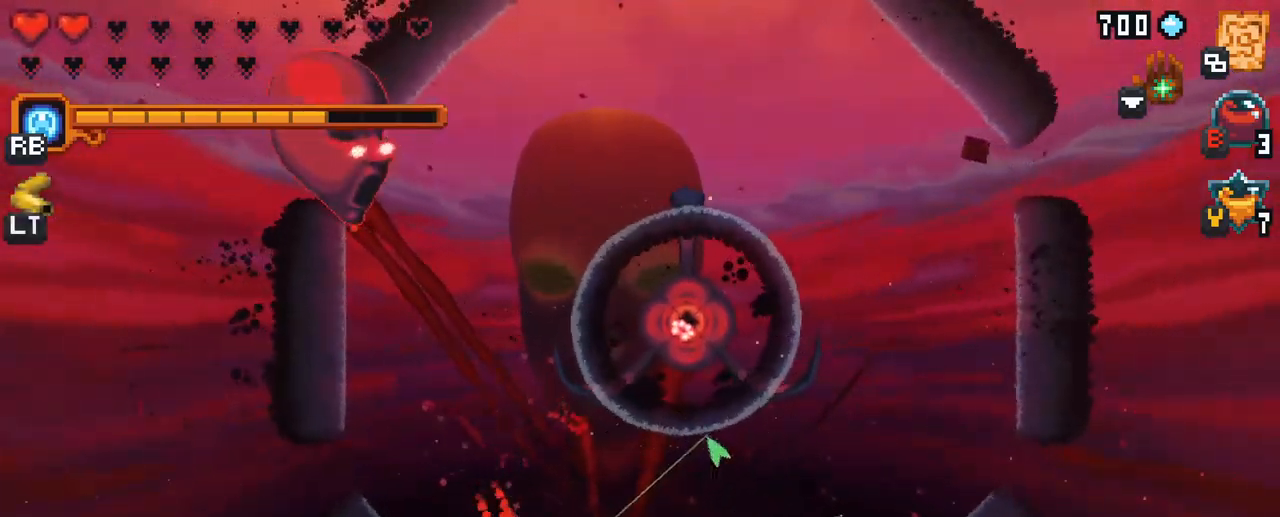
{"buttons": ["B"], "left_stick": "right", "right_stick": "center", "events": [[434, "B", "down"]]}
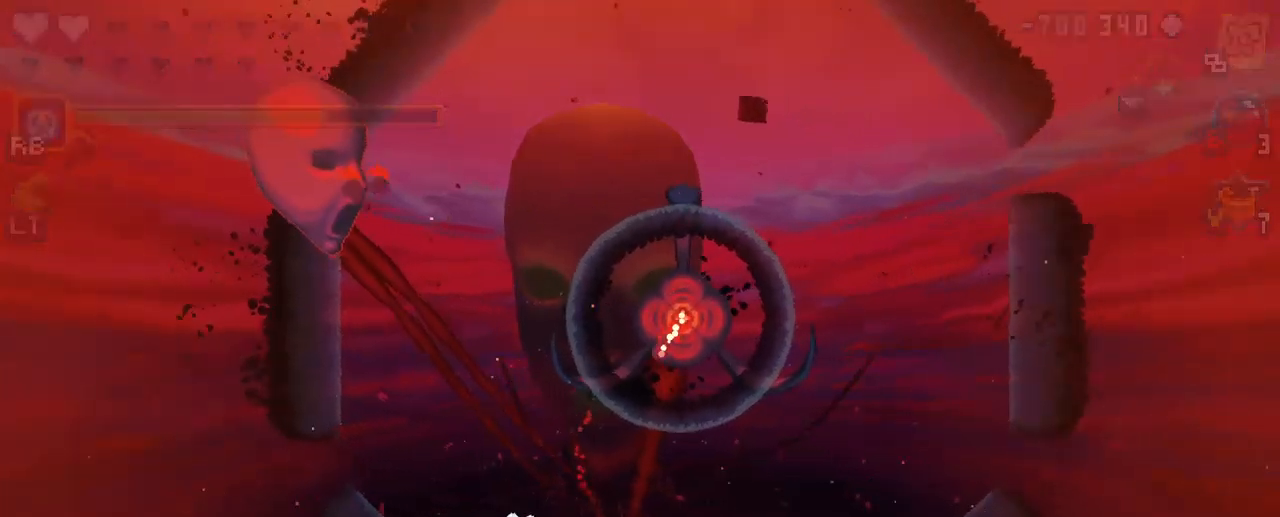
{"buttons": [], "left_stick": "center", "right_stick": "center", "events": [[67, "B", "up"], [134, "left_stick", "center"]]}